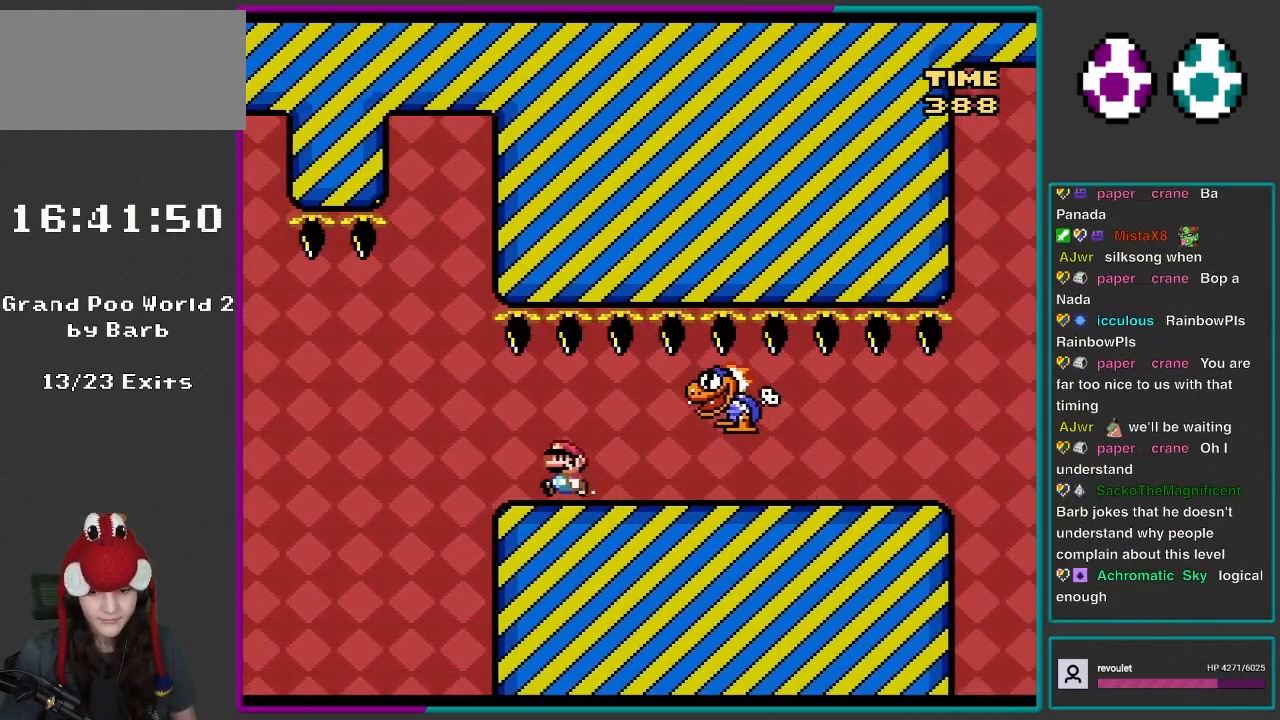
Gameplay with a controller (Nintendo layout); each line is a JSON object with the inputs held at the frame after it. "events" lists button and stick changes between this image and that frame as [ms after this image, input, new state], when the widget could be followed in between. Not read: L3 R3.
{"buttons": ["Y", "DPAD_RIGHT"], "events": [[217, "DPAD_LEFT", "up"], [233, "DPAD_RIGHT", "down"]]}
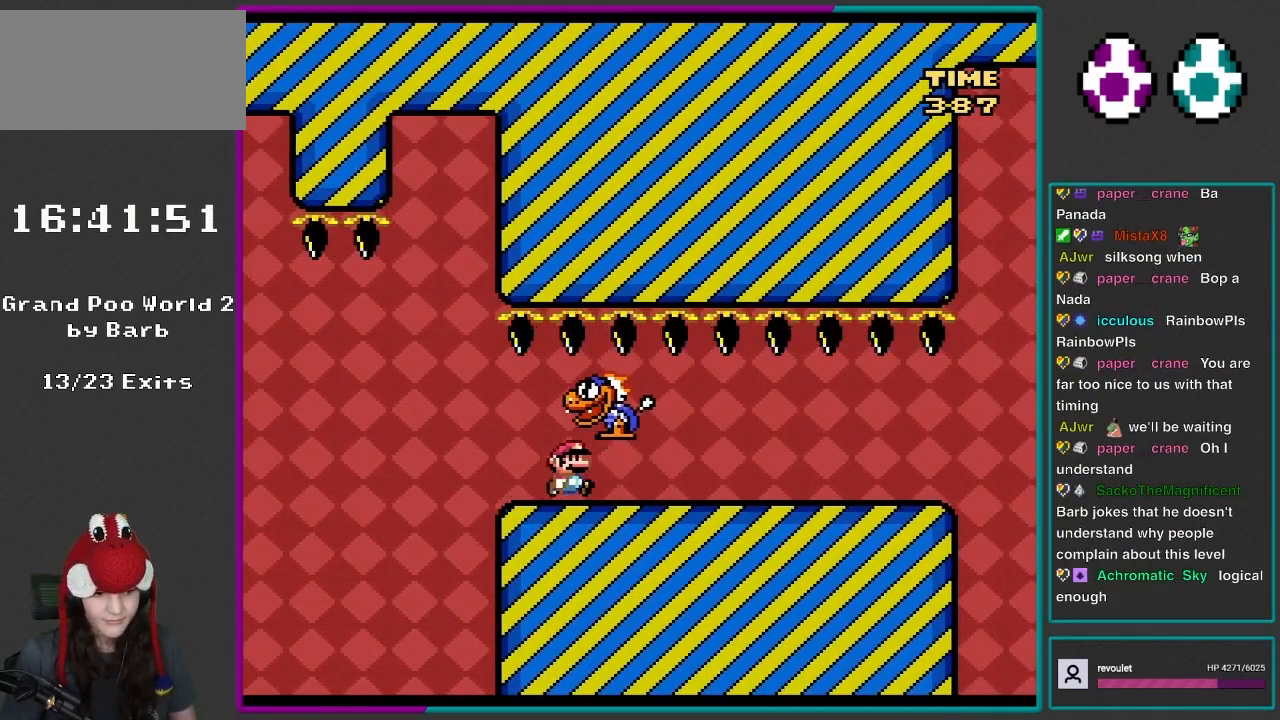
{"buttons": ["Y", "DPAD_RIGHT"], "events": []}
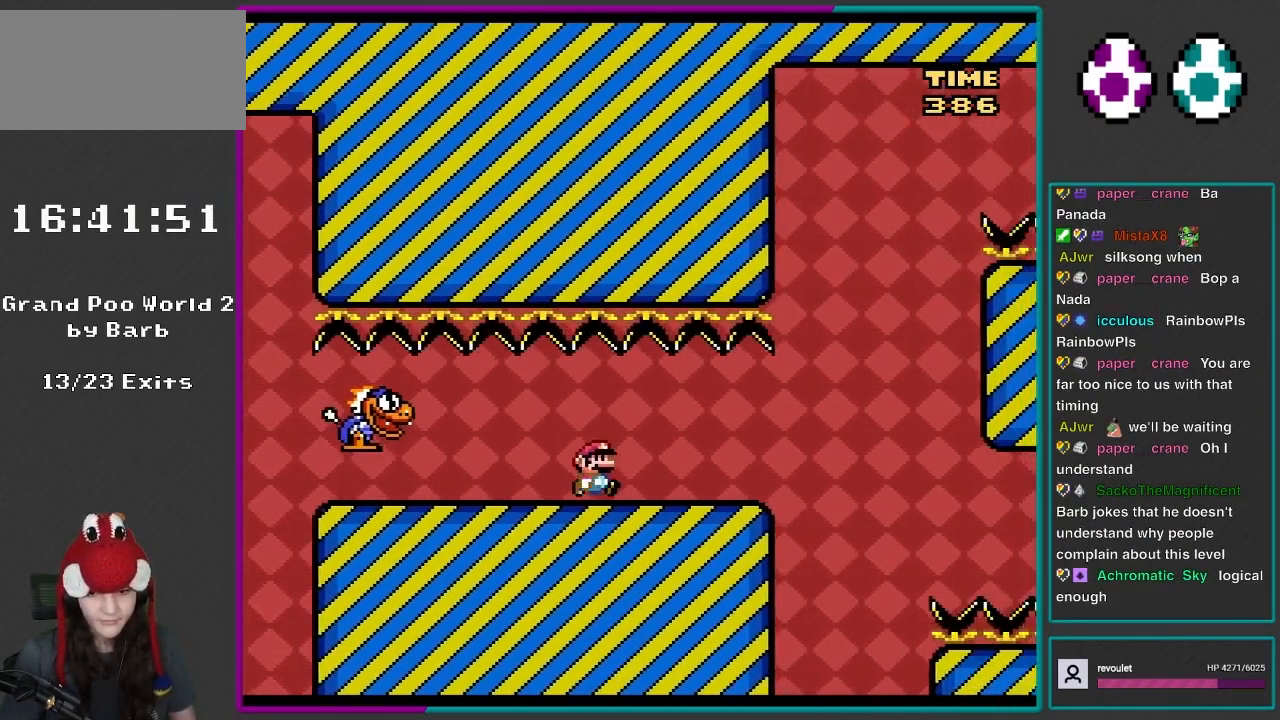
{"buttons": ["Y", "DPAD_RIGHT"], "events": [[233, "DPAD_LEFT", "down"], [233, "DPAD_RIGHT", "up"], [383, "DPAD_LEFT", "up"], [467, "DPAD_RIGHT", "down"]]}
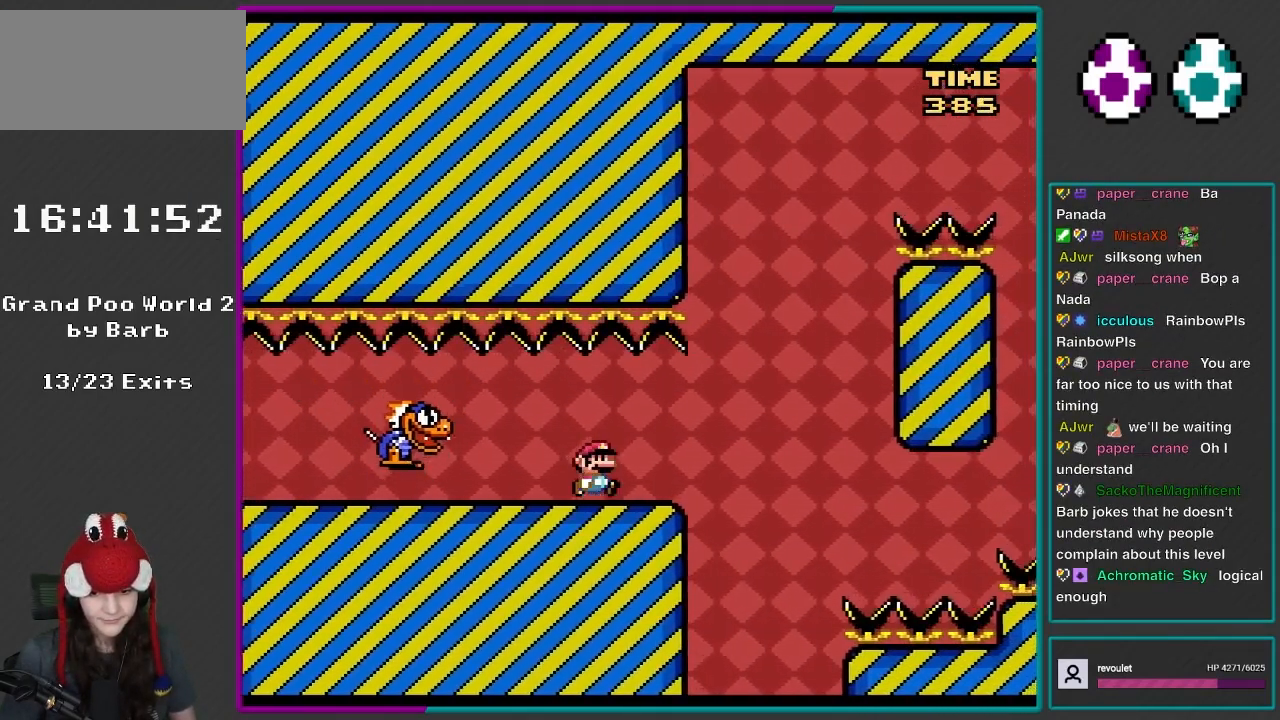
{"buttons": ["Y", "DPAD_RIGHT"], "events": [[133, "DPAD_RIGHT", "up"], [383, "DPAD_RIGHT", "down"]]}
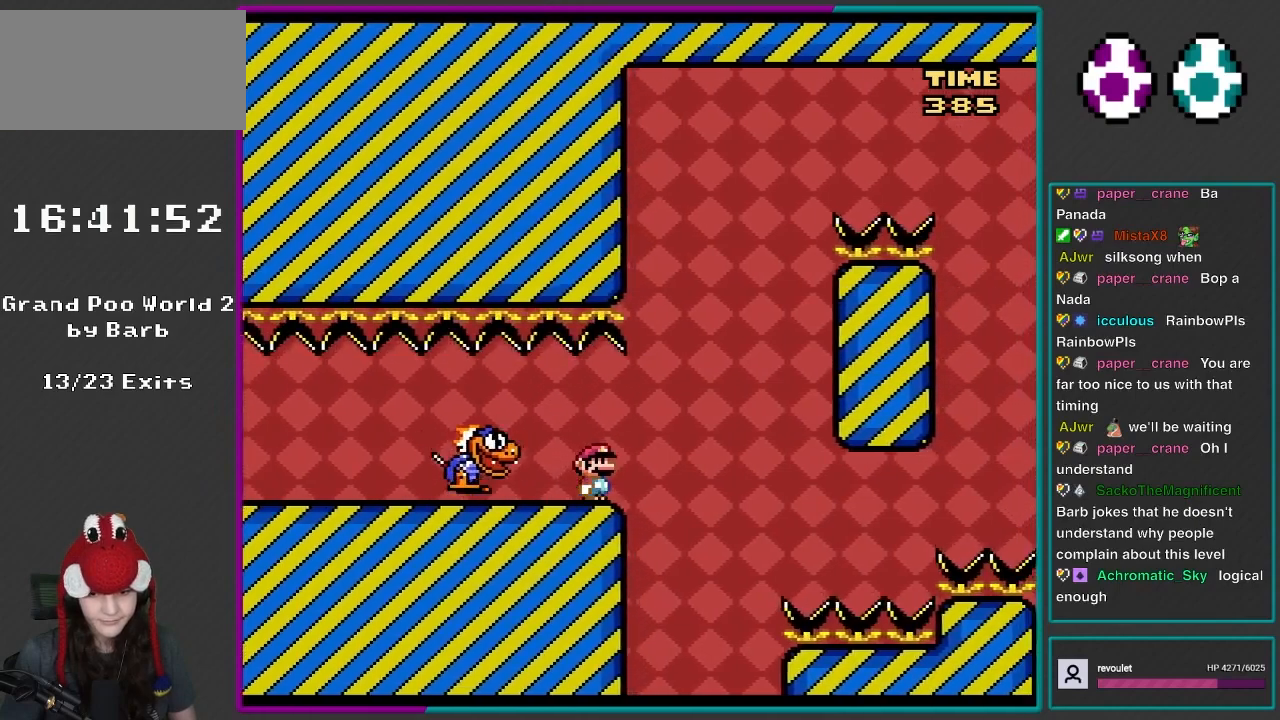
{"buttons": ["B", "Y", "DPAD_UP", "DPAD_LEFT"], "events": [[217, "B", "down"], [383, "DPAD_LEFT", "down"], [383, "DPAD_RIGHT", "up"], [417, "DPAD_UP", "down"]]}
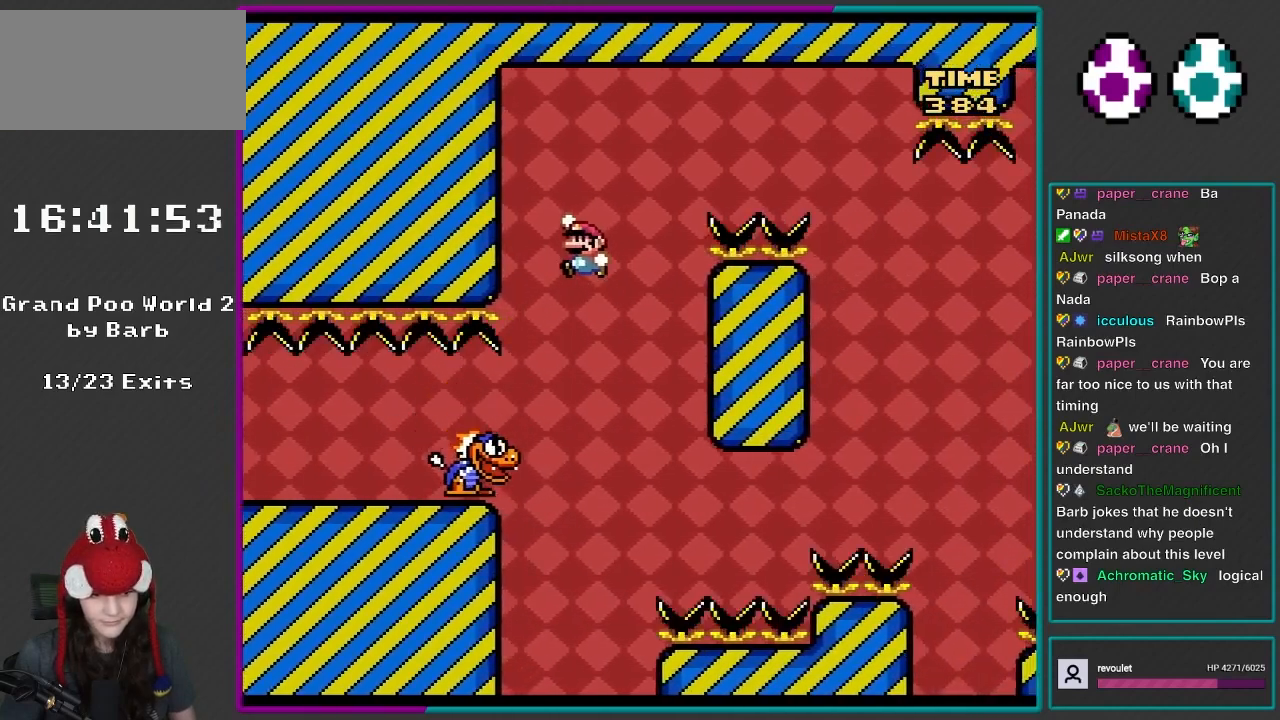
{"buttons": ["B", "Y", "DPAD_RIGHT"], "events": [[83, "B", "up"], [150, "B", "down"], [150, "DPAD_UP", "up"], [217, "DPAD_LEFT", "up"], [217, "DPAD_RIGHT", "down"]]}
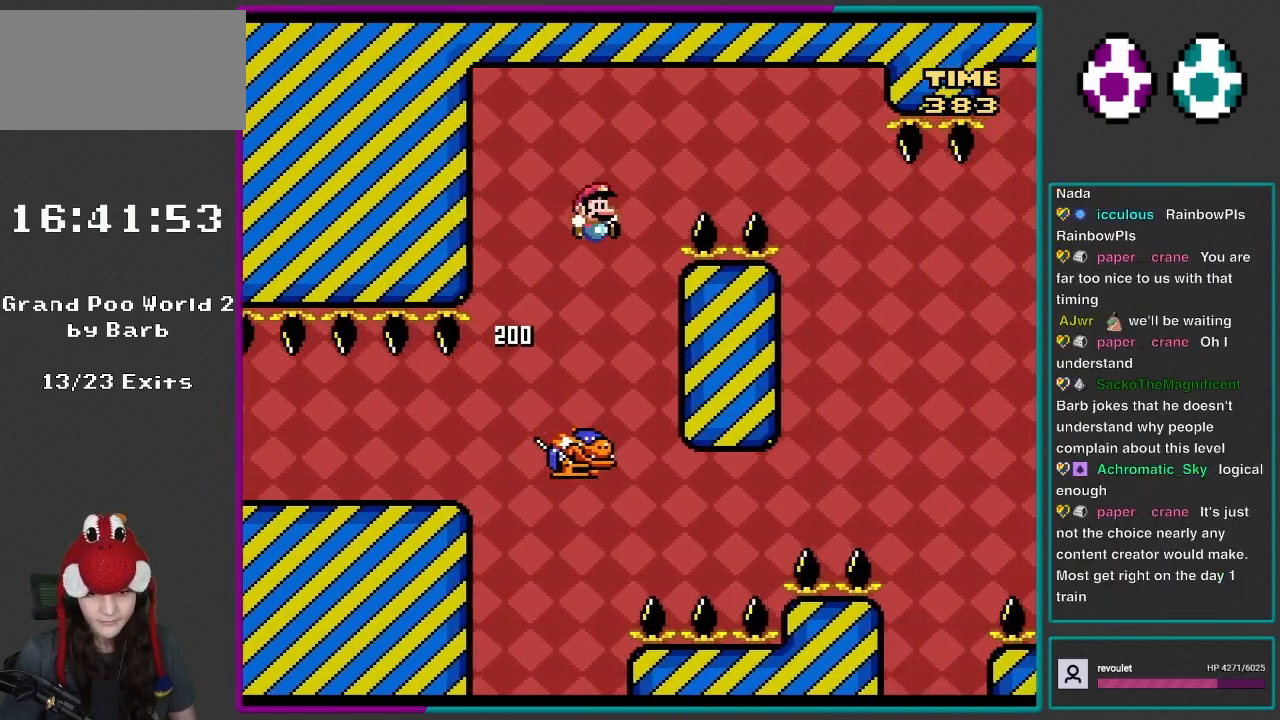
{"buttons": ["B", "Y", "DPAD_RIGHT"], "events": []}
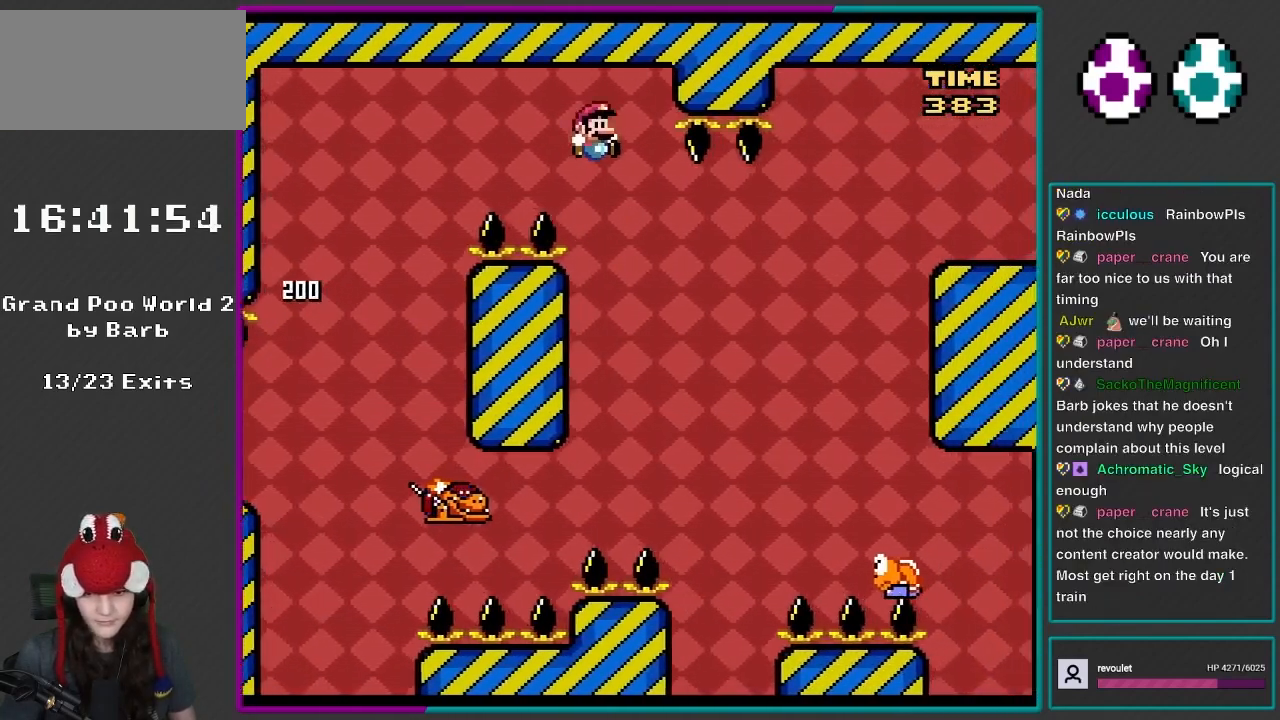
{"buttons": ["B", "Y", "DPAD_RIGHT"], "events": []}
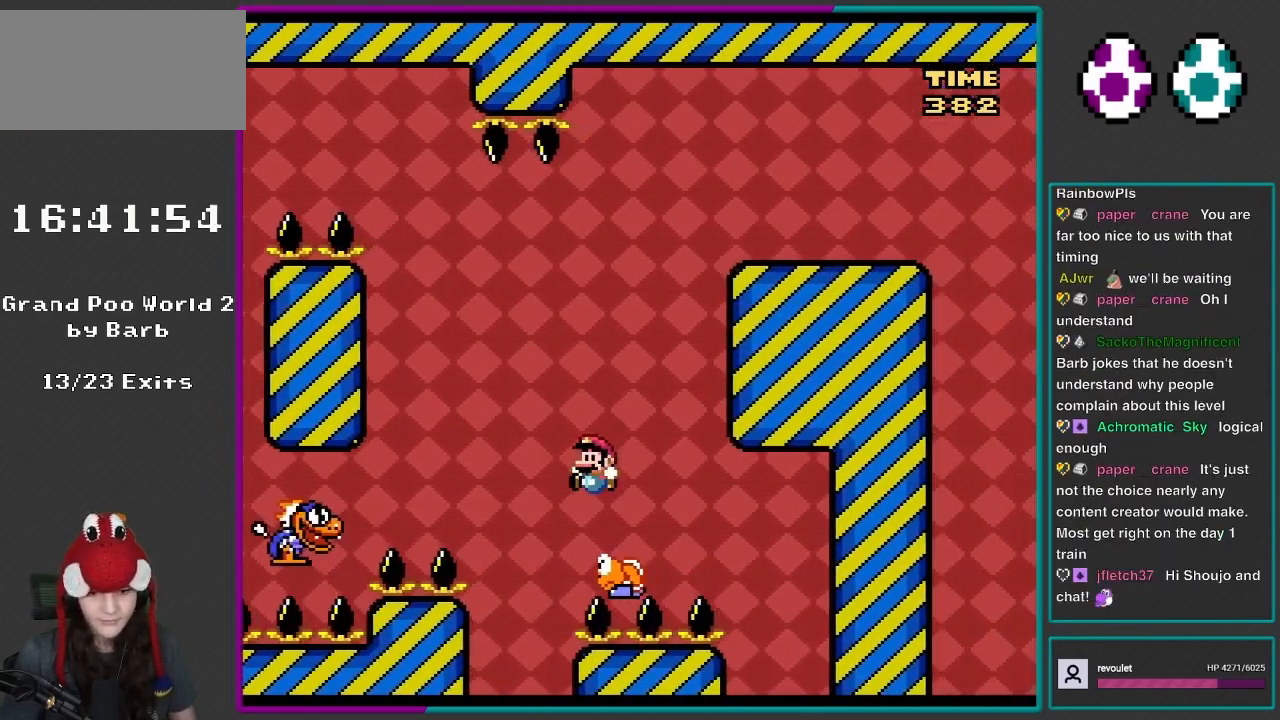
{"buttons": ["B", "Y", "DPAD_LEFT"], "events": [[17, "DPAD_RIGHT", "up"], [17, "DPAD_UP", "down"], [50, "DPAD_LEFT", "down"], [50, "DPAD_UP", "up"]]}
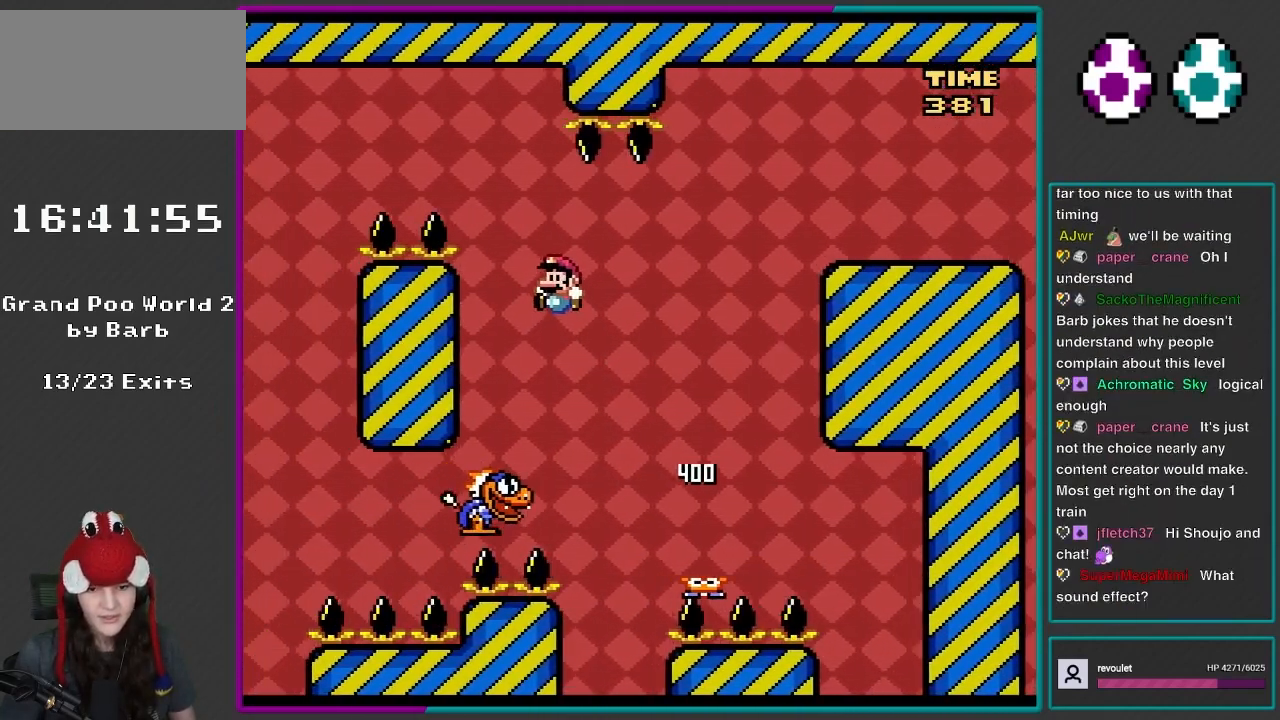
{"buttons": ["B", "Y", "DPAD_RIGHT"], "events": [[117, "DPAD_LEFT", "up"], [133, "DPAD_RIGHT", "down"]]}
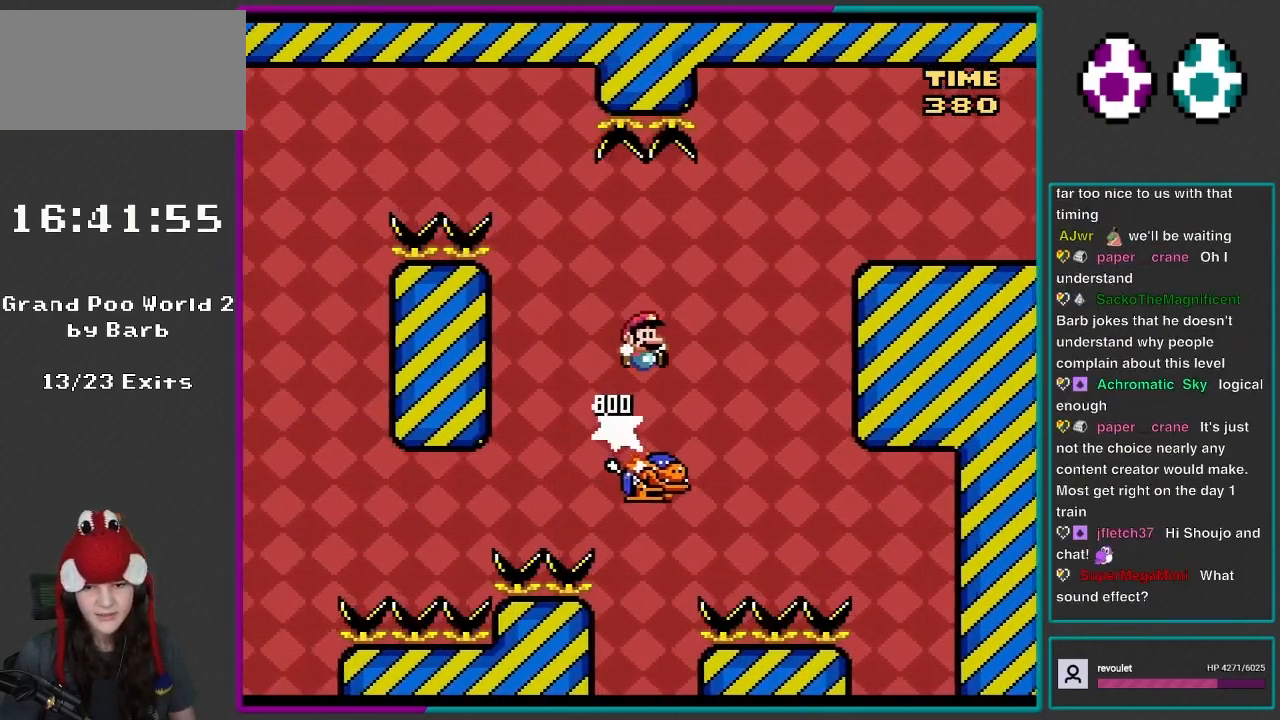
{"buttons": ["B", "Y", "DPAD_RIGHT"], "events": []}
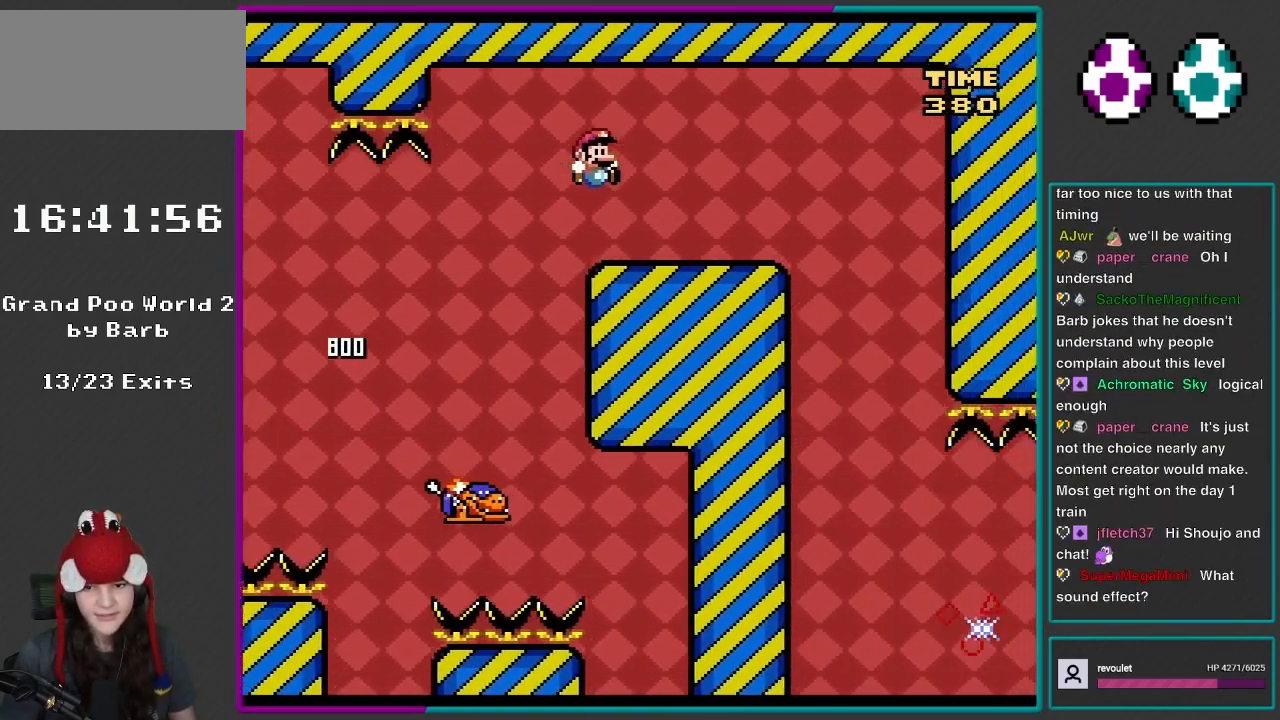
{"buttons": ["X", "DPAD_LEFT"], "events": [[317, "Y", "up"], [350, "B", "up"], [383, "X", "down"], [417, "DPAD_LEFT", "down"], [417, "DPAD_RIGHT", "up"]]}
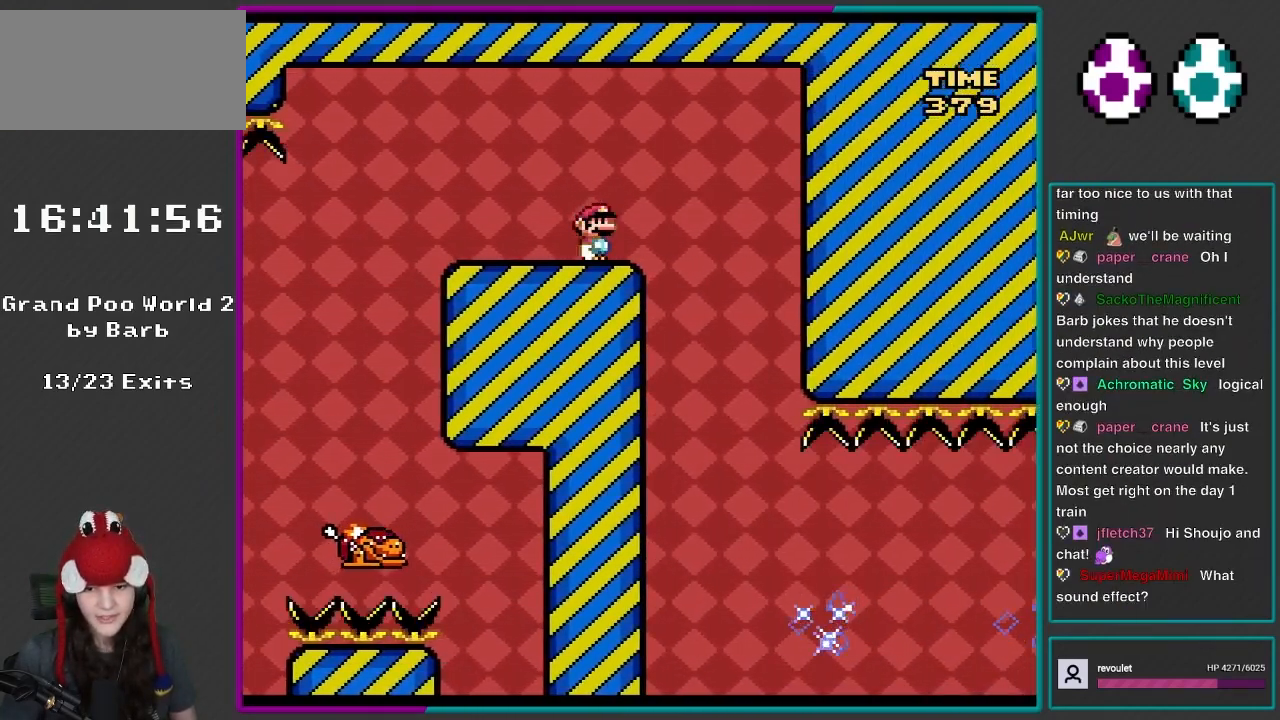
{"buttons": ["X"], "events": [[50, "DPAD_LEFT", "up"], [117, "DPAD_RIGHT", "down"], [317, "A", "down"], [433, "A", "up"], [500, "DPAD_RIGHT", "up"]]}
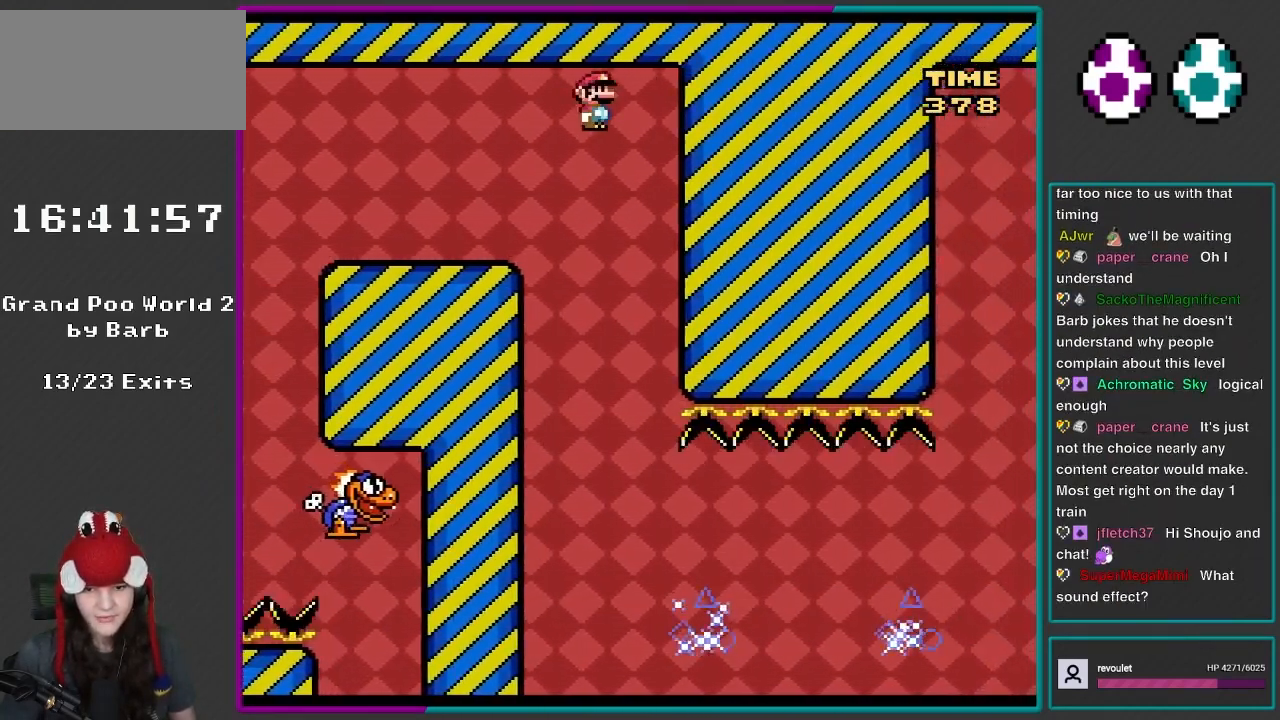
{"buttons": ["A", "X", "DPAD_RIGHT"], "events": [[50, "DPAD_LEFT", "down"], [117, "A", "down"], [317, "DPAD_LEFT", "up"], [383, "DPAD_RIGHT", "down"]]}
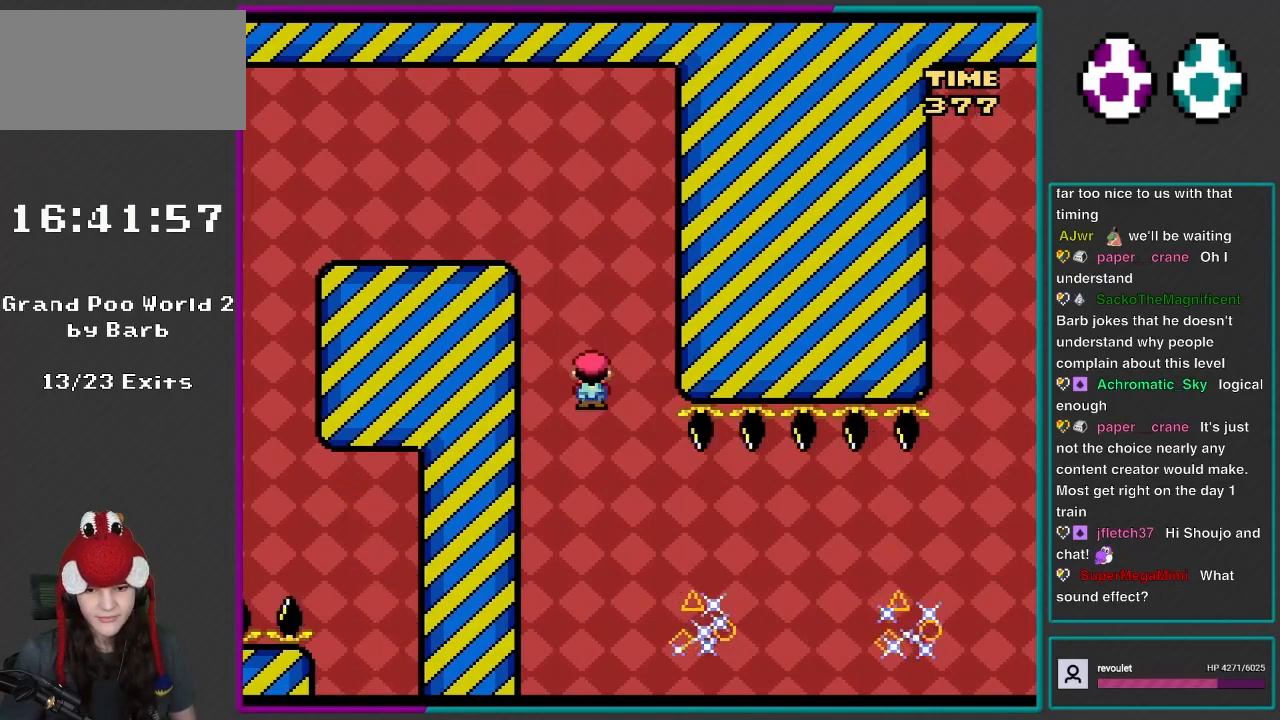
{"buttons": ["A", "X", "DPAD_RIGHT"], "events": [[250, "A", "up"], [433, "A", "down"]]}
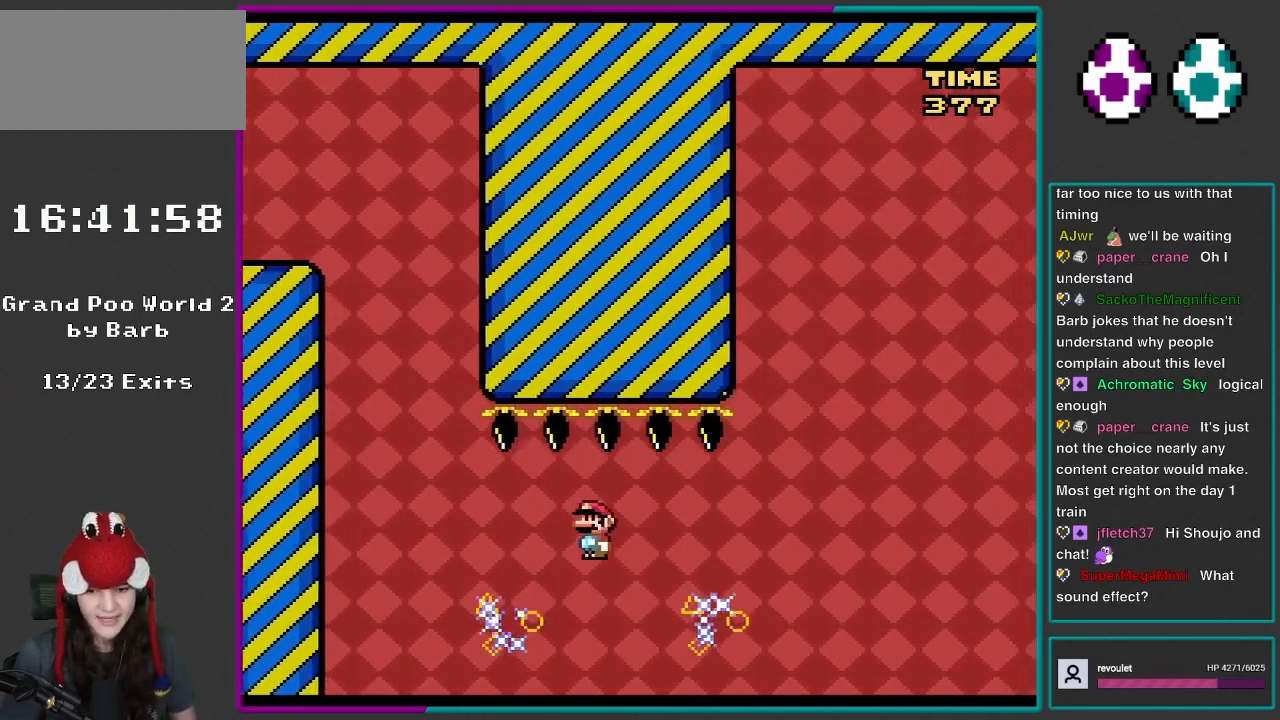
{"buttons": ["A", "X", "DPAD_RIGHT"], "events": [[50, "DPAD_DOWN", "down"], [217, "DPAD_DOWN", "up"]]}
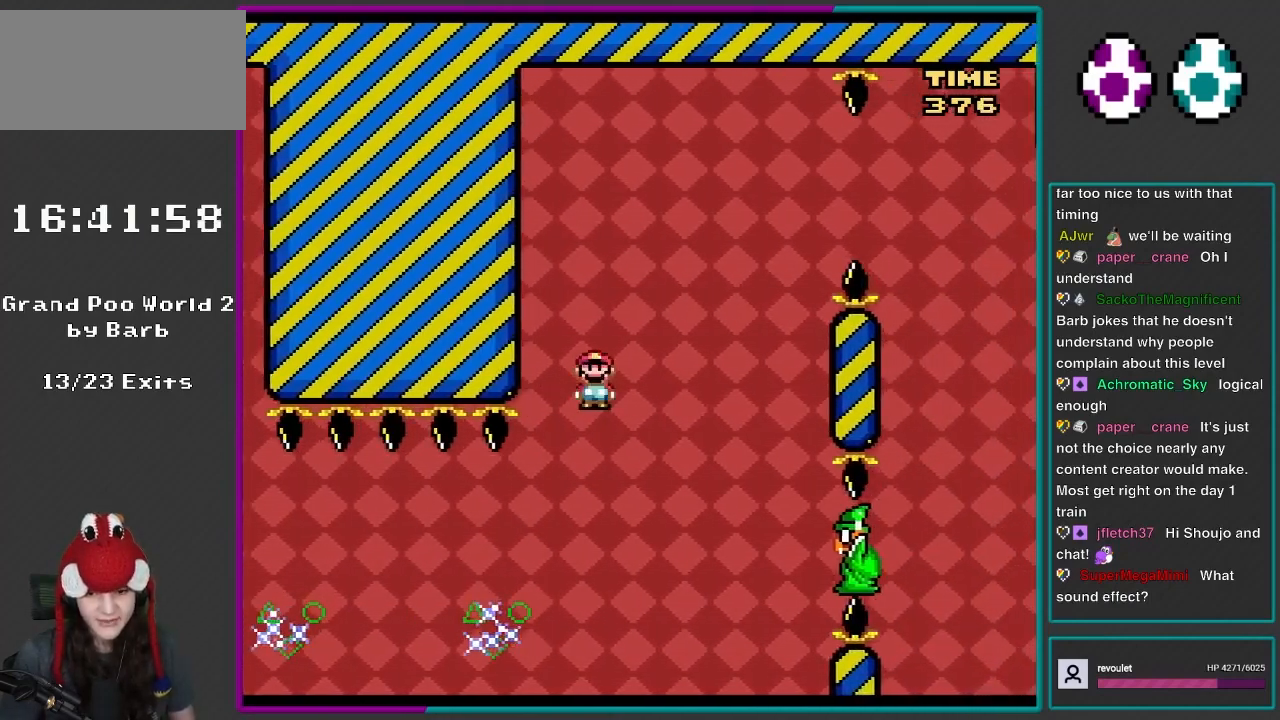
{"buttons": ["A", "X", "DPAD_LEFT"], "events": [[383, "DPAD_RIGHT", "up"], [400, "DPAD_LEFT", "down"]]}
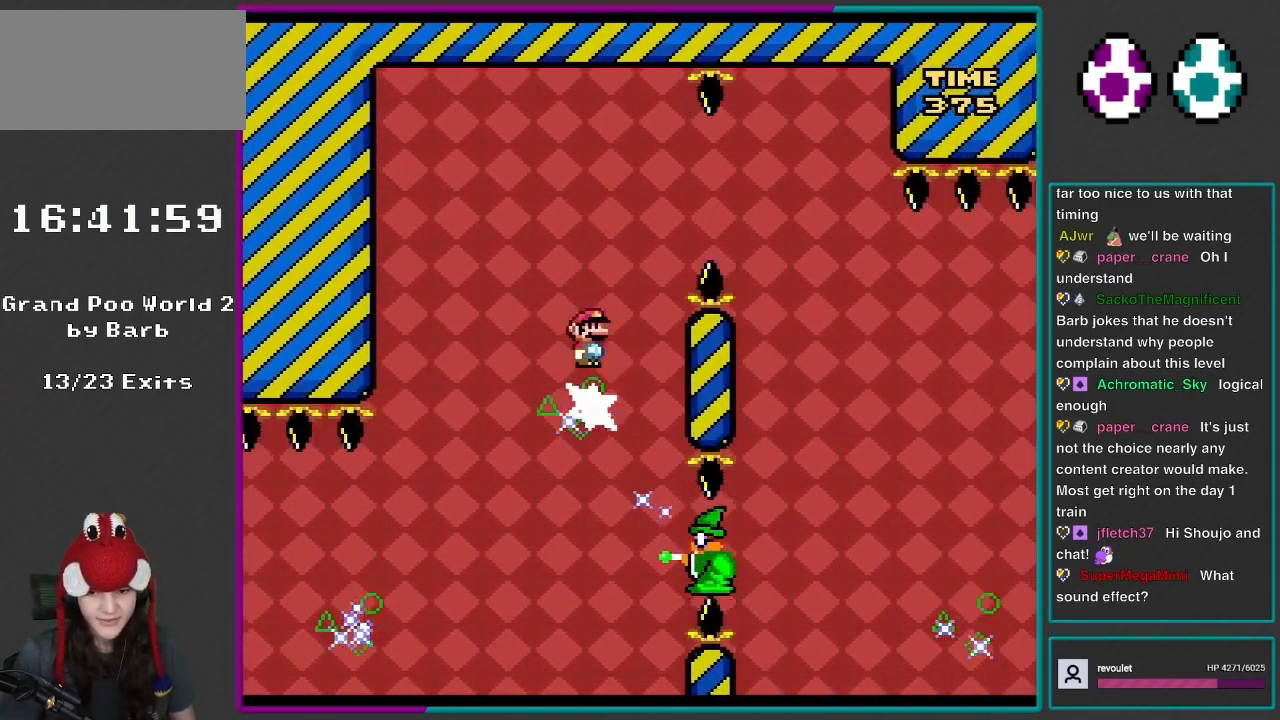
{"buttons": ["A", "X", "DPAD_RIGHT"], "events": [[83, "DPAD_UP", "down"], [117, "DPAD_LEFT", "up"], [117, "DPAD_RIGHT", "down"], [117, "DPAD_UP", "up"], [400, "A", "up"], [467, "A", "down"]]}
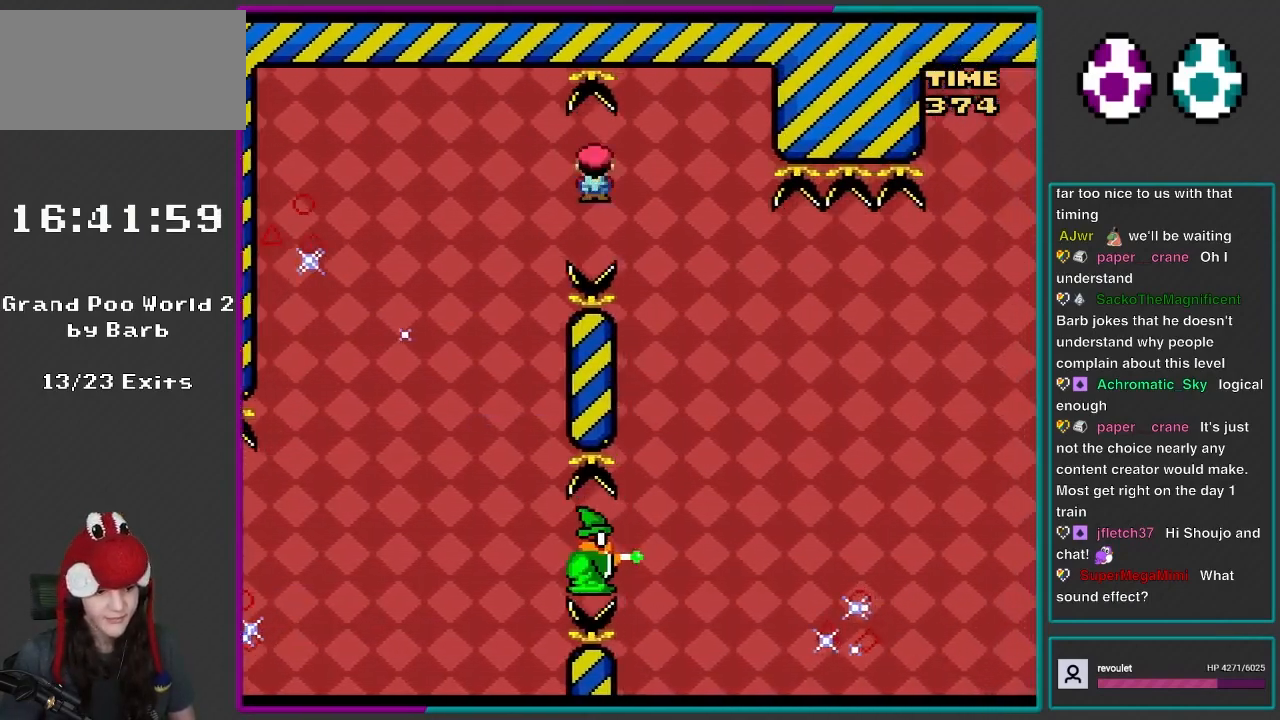
{"buttons": ["X", "DPAD_RIGHT"], "events": [[317, "A", "up"]]}
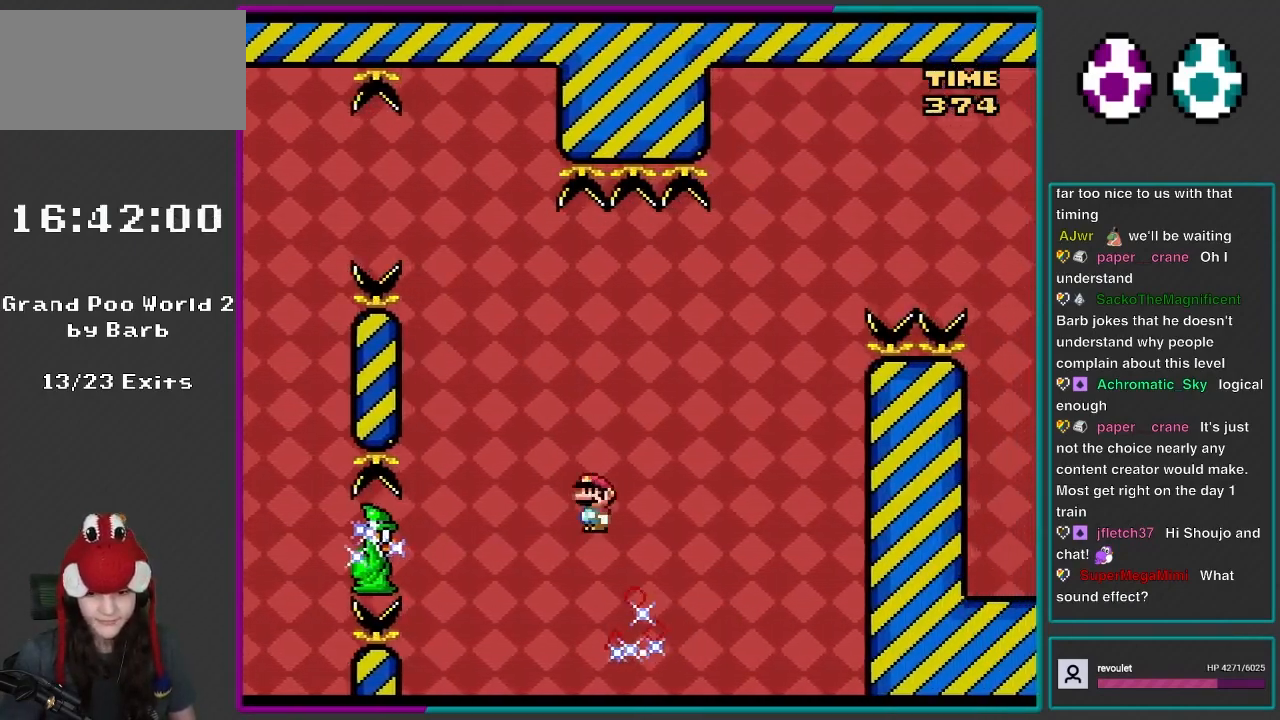
{"buttons": ["X"], "events": [[83, "DPAD_RIGHT", "up"], [117, "DPAD_LEFT", "down"], [233, "DPAD_LEFT", "up"], [283, "DPAD_RIGHT", "down"], [467, "DPAD_RIGHT", "up"]]}
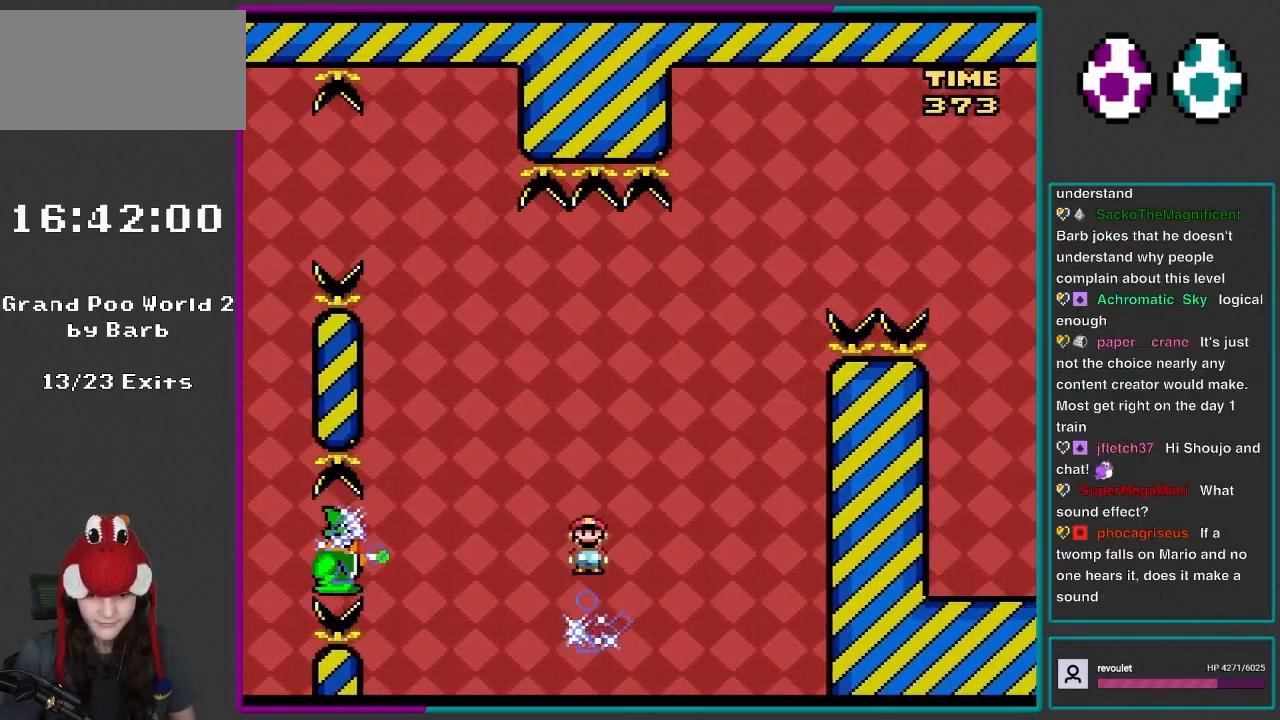
{"buttons": ["A", "X", "DPAD_RIGHT"], "events": [[17, "DPAD_LEFT", "down"], [133, "DPAD_LEFT", "up"], [167, "DPAD_RIGHT", "down"], [350, "DPAD_LEFT", "down"], [350, "DPAD_RIGHT", "up"], [350, "DPAD_UP", "down"], [400, "DPAD_UP", "up"], [433, "DPAD_LEFT", "up"], [433, "DPAD_RIGHT", "down"], [500, "A", "down"]]}
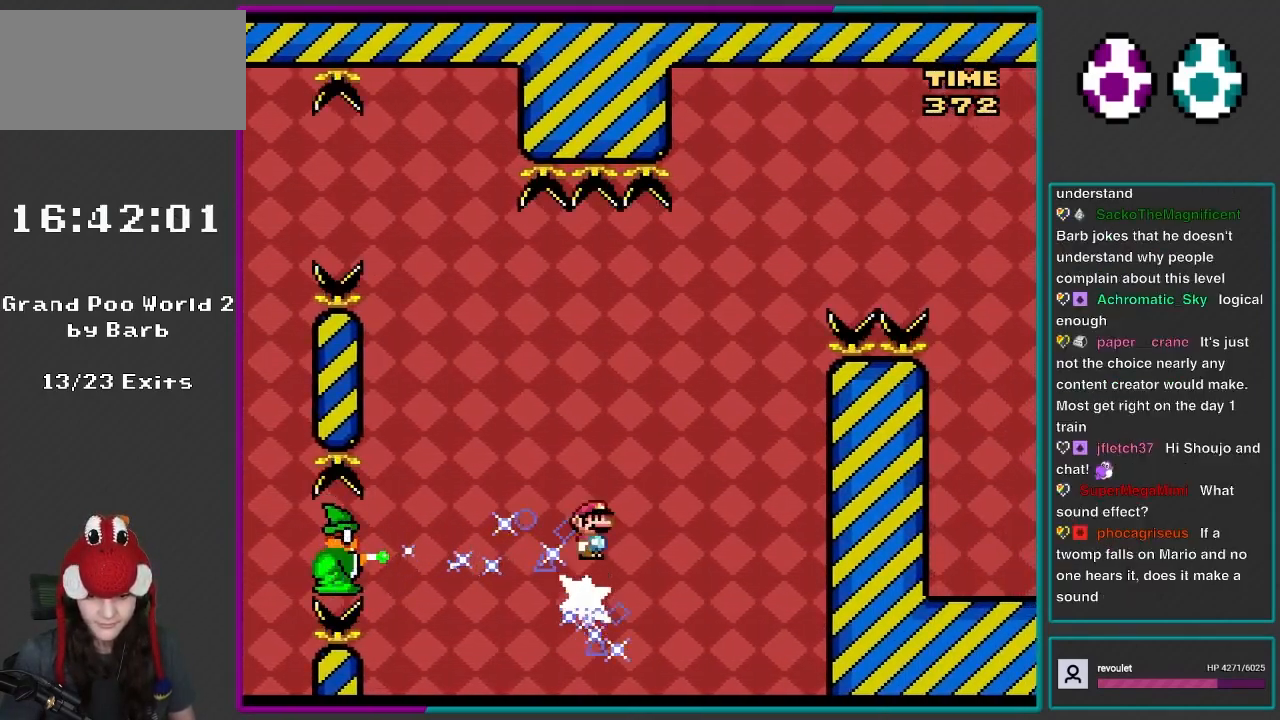
{"buttons": ["X", "DPAD_RIGHT"], "events": [[350, "A", "up"]]}
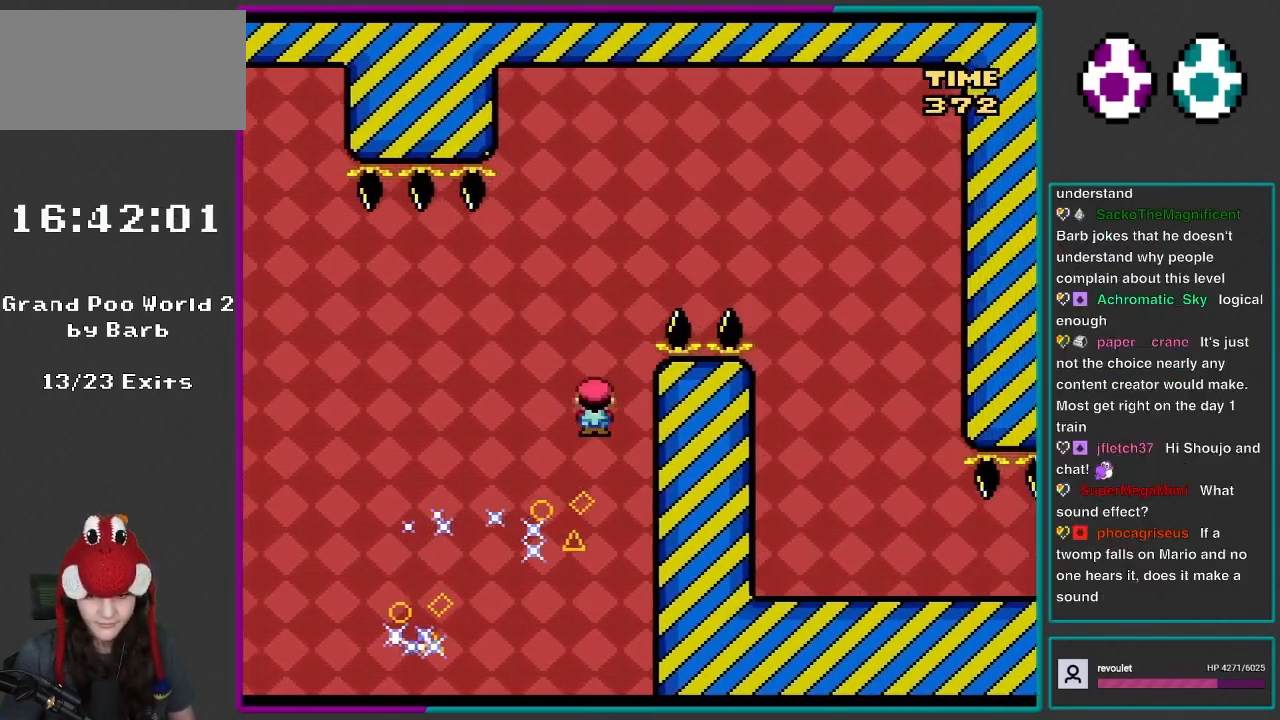
{"buttons": ["A", "X", "DPAD_RIGHT"], "events": [[83, "A", "down"], [117, "DPAD_LEFT", "down"], [117, "DPAD_RIGHT", "up"], [283, "DPAD_LEFT", "up"], [283, "DPAD_UP", "down"], [317, "DPAD_RIGHT", "down"], [317, "DPAD_UP", "up"]]}
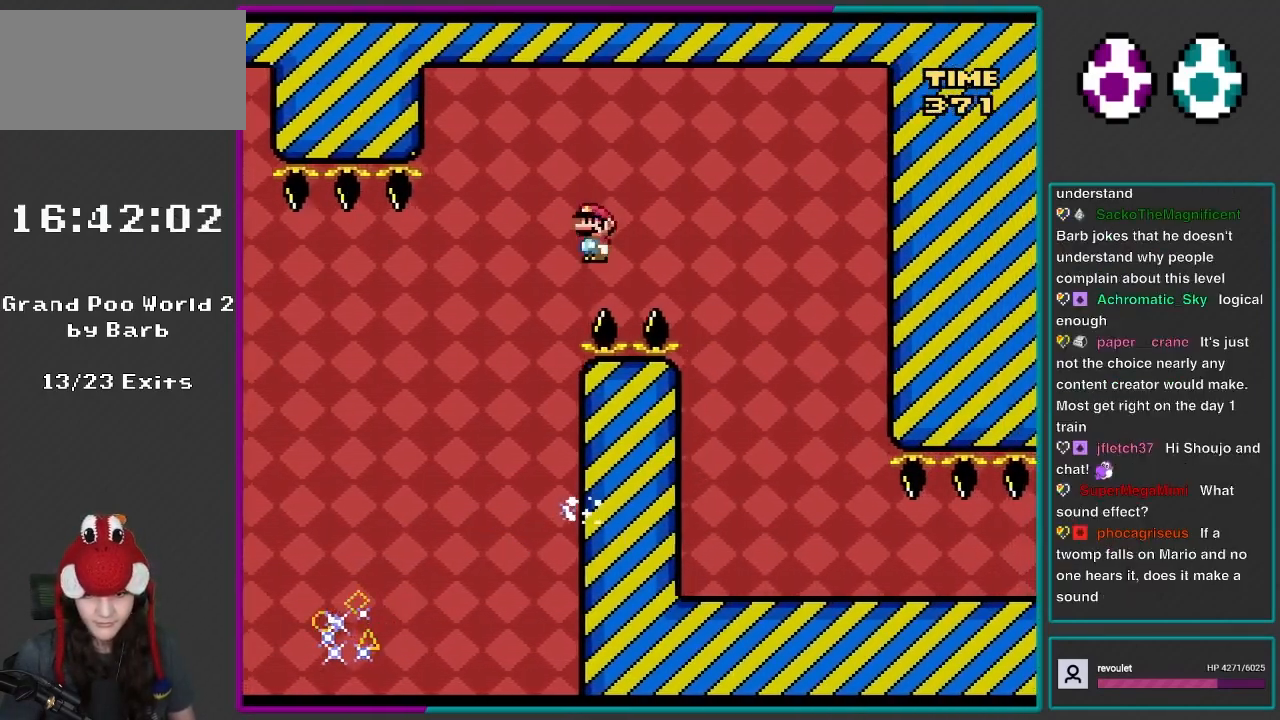
{"buttons": ["A", "X", "DPAD_RIGHT"], "events": []}
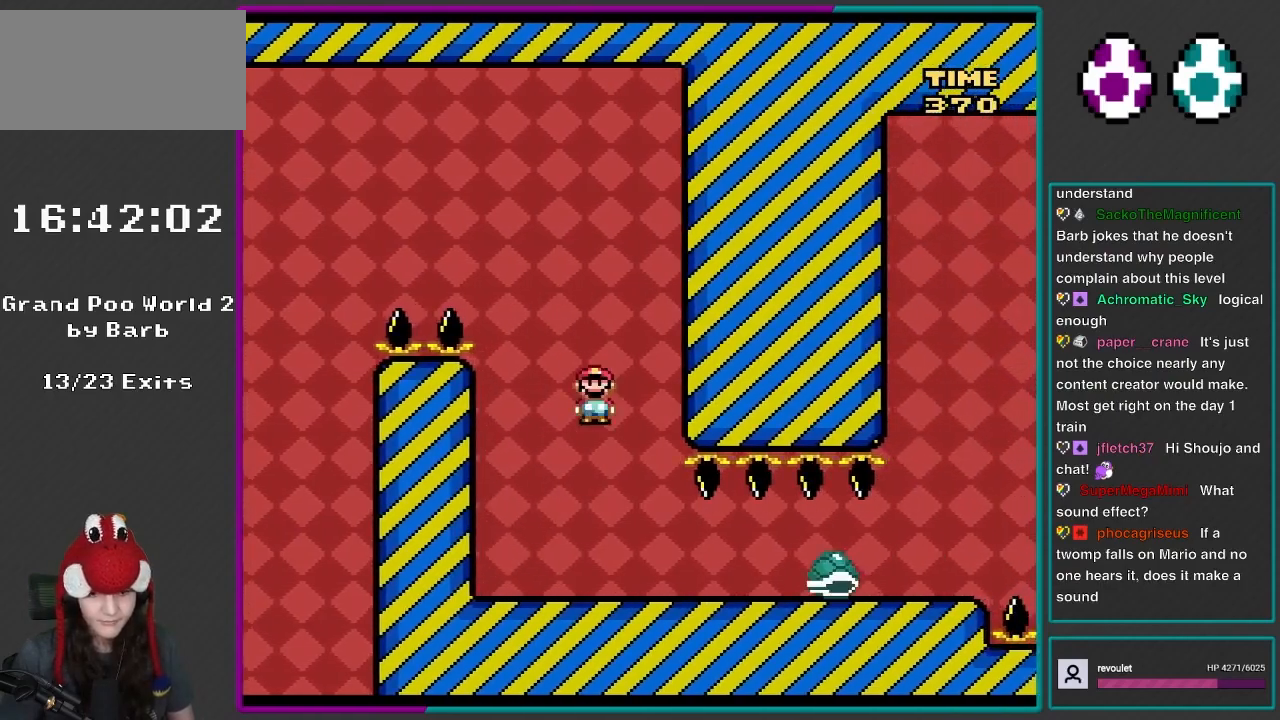
{"buttons": ["Y"], "events": [[17, "A", "up"], [50, "DPAD_RIGHT", "up"], [83, "DPAD_LEFT", "down"], [117, "DPAD_UP", "down"], [133, "DPAD_UP", "up"], [133, "X", "up"], [183, "Y", "down"], [483, "DPAD_LEFT", "up"]]}
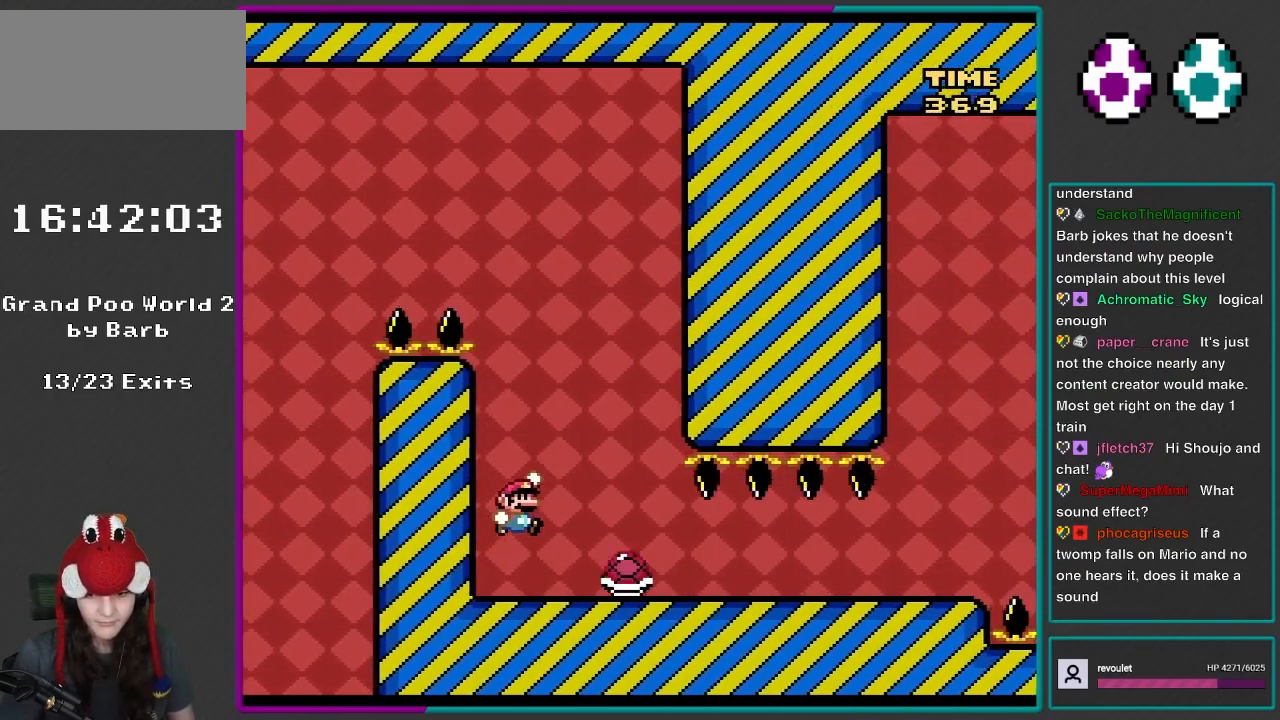
{"buttons": ["Y", "DPAD_RIGHT"], "events": [[50, "B", "down"], [50, "DPAD_RIGHT", "down"], [117, "B", "up"]]}
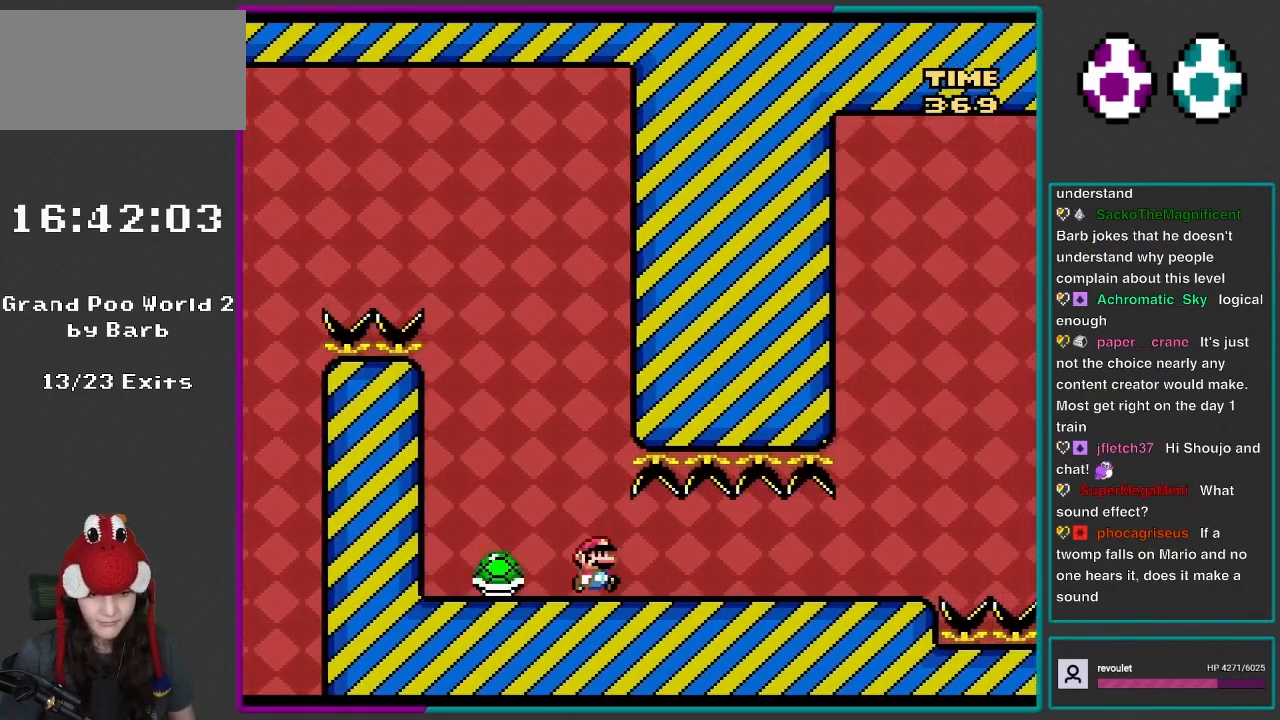
{"buttons": ["Y", "DPAD_RIGHT"], "events": []}
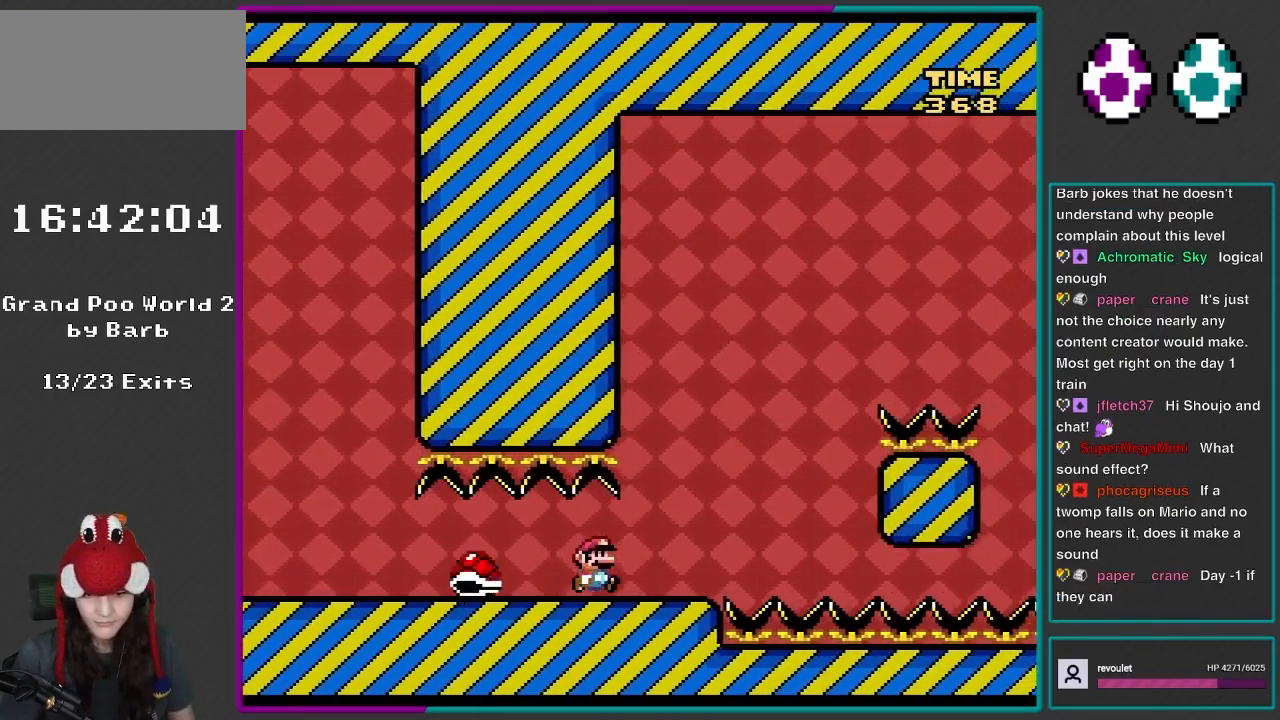
{"buttons": ["Y", "DPAD_RIGHT"], "events": [[267, "B", "down"], [400, "B", "up"]]}
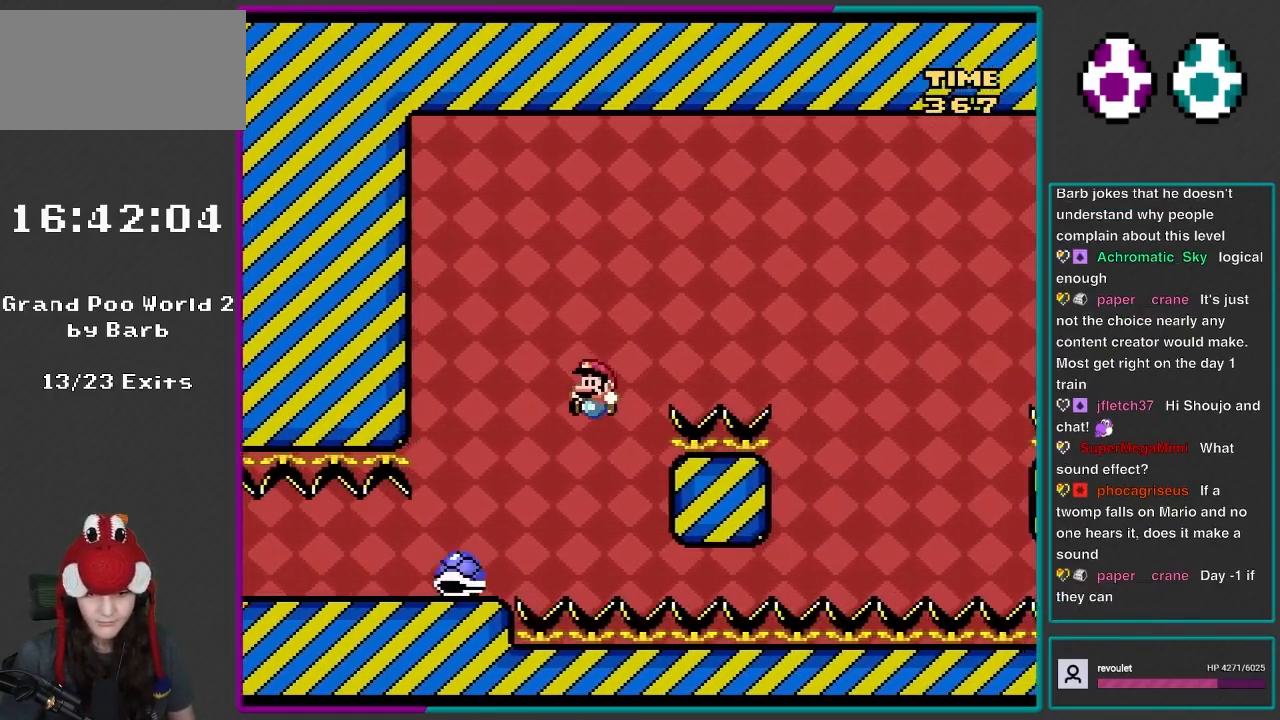
{"buttons": ["B", "Y", "DPAD_RIGHT"], "events": [[50, "DPAD_LEFT", "down"], [50, "DPAD_RIGHT", "up"], [83, "DPAD_UP", "down"], [233, "B", "down"], [283, "DPAD_UP", "up"], [350, "DPAD_LEFT", "up"], [350, "DPAD_RIGHT", "down"]]}
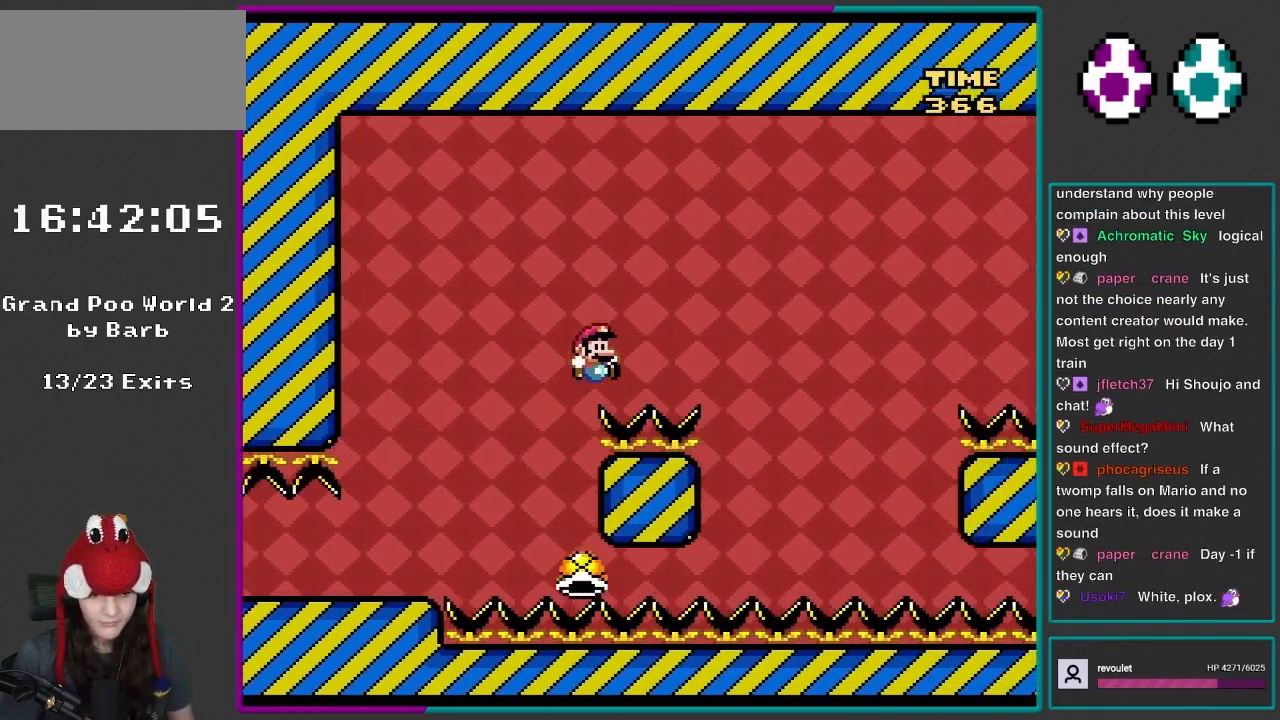
{"buttons": ["Y", "DPAD_RIGHT"], "events": [[400, "B", "up"]]}
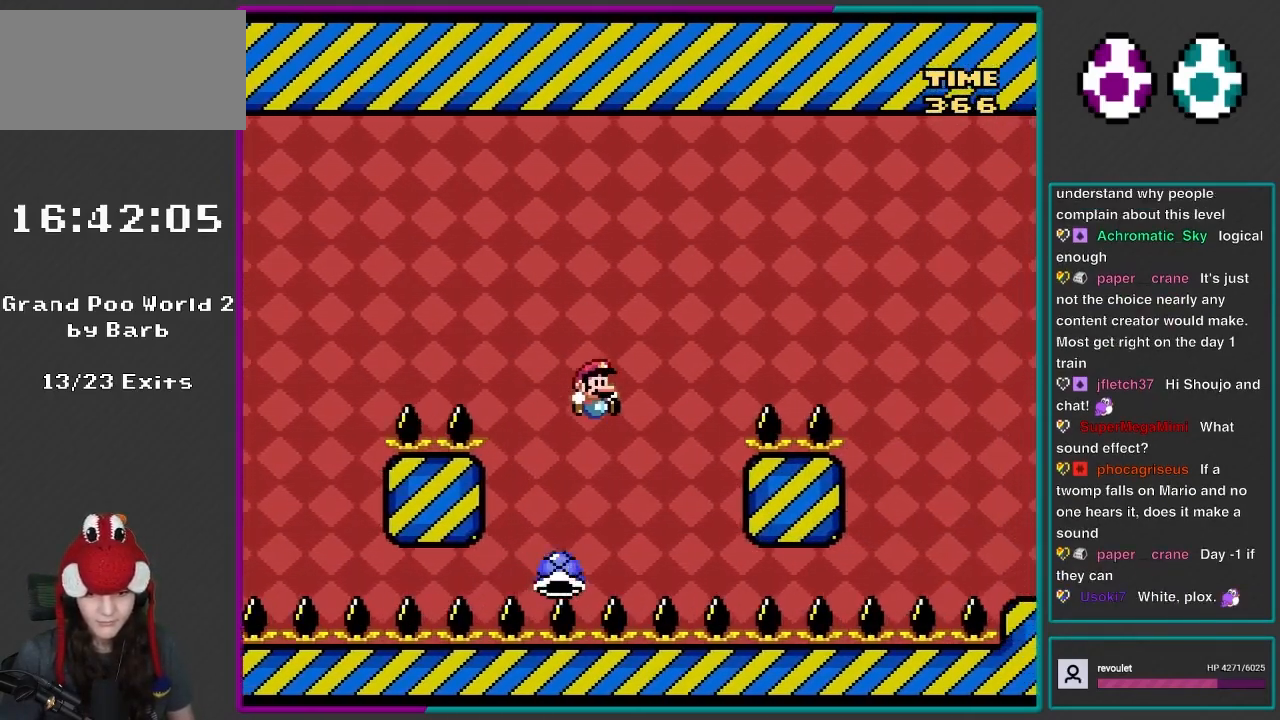
{"buttons": ["B", "Y", "DPAD_RIGHT"], "events": [[150, "DPAD_RIGHT", "up"], [150, "DPAD_UP", "down"], [167, "B", "down"], [167, "DPAD_LEFT", "down"], [250, "DPAD_LEFT", "up"], [283, "DPAD_RIGHT", "down"], [283, "DPAD_UP", "up"]]}